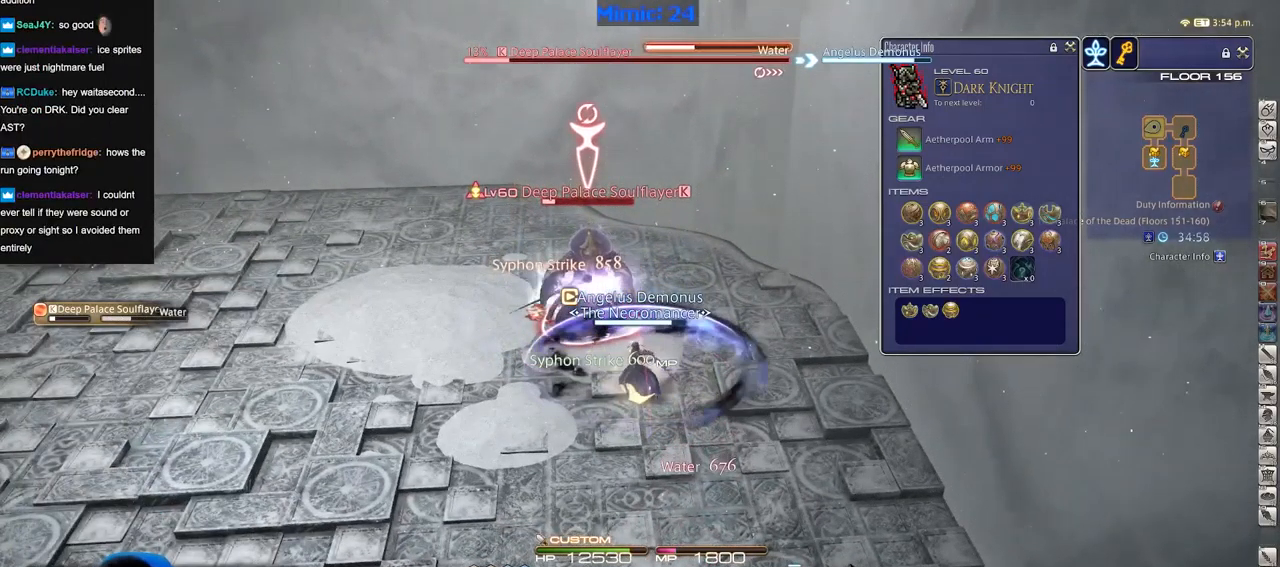
Gameplay with keyboard; each line is a JSON object with the keys held at the frame after it. "events" lists presses ("down") and releases ("up") of "alt_l", "alt_r", "backspace", "caps_lock", "ctrl_l", "ctrl_r", "down", "escape", "f1", "f10", "f11", "f12", "f2", "f3", "f4", "f5", "f6", "f7", "f8", "f9", "left", "return", "right", "shift_l", "shift_r", "space", "super", "tab" and "up" between this image and that frame as [ms after this image, input, new state], when the widget could be followed in between. No other keys are recorded. Mouse input is not recorded. Not read: other_keys.
{"keys": [], "events": [[16, "return", "down"], [50, "return", "up"], [150, "return", "down"], [250, "return", "up"], [333, "return", "down"], [434, "return", "up"]]}
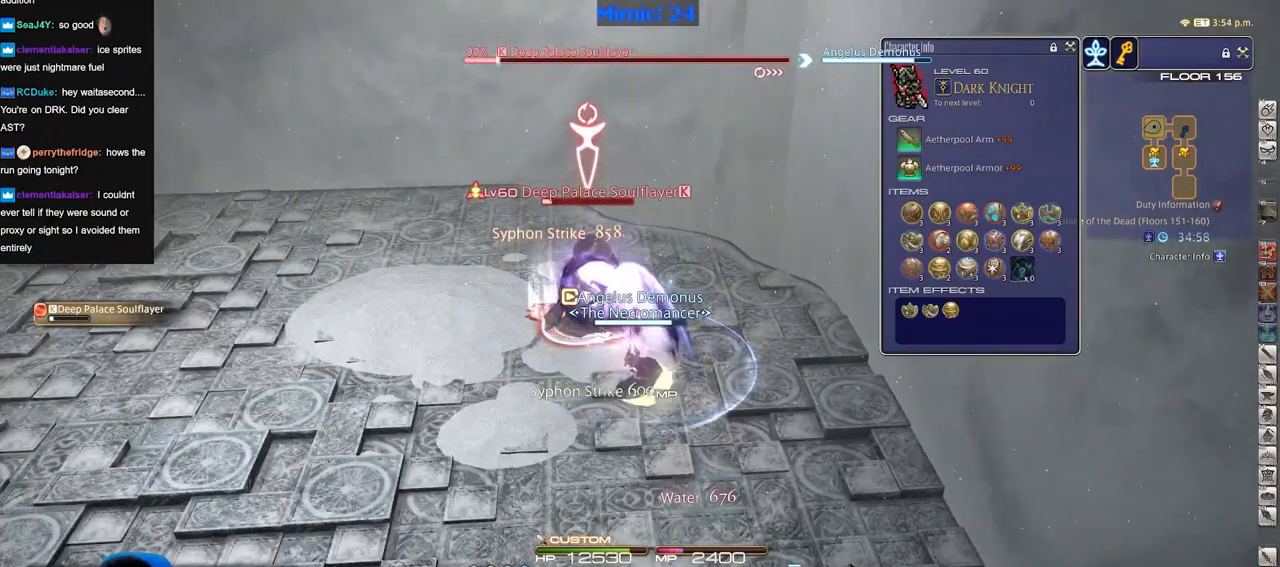
{"keys": [], "events": [[67, "return", "down"], [117, "return", "up"]]}
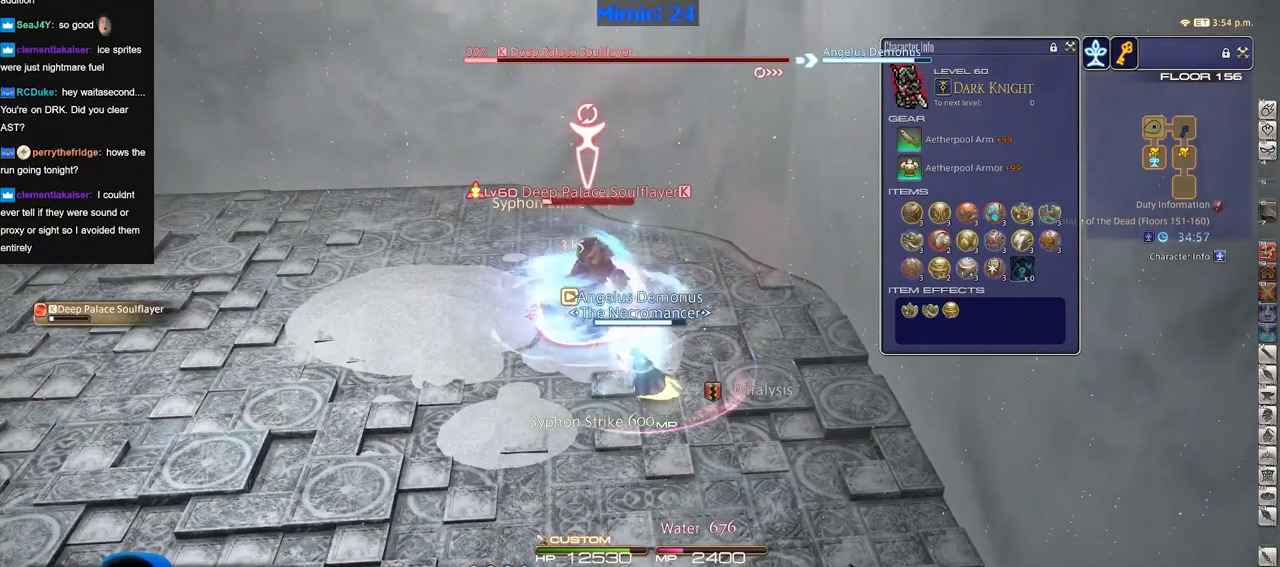
{"keys": [], "events": []}
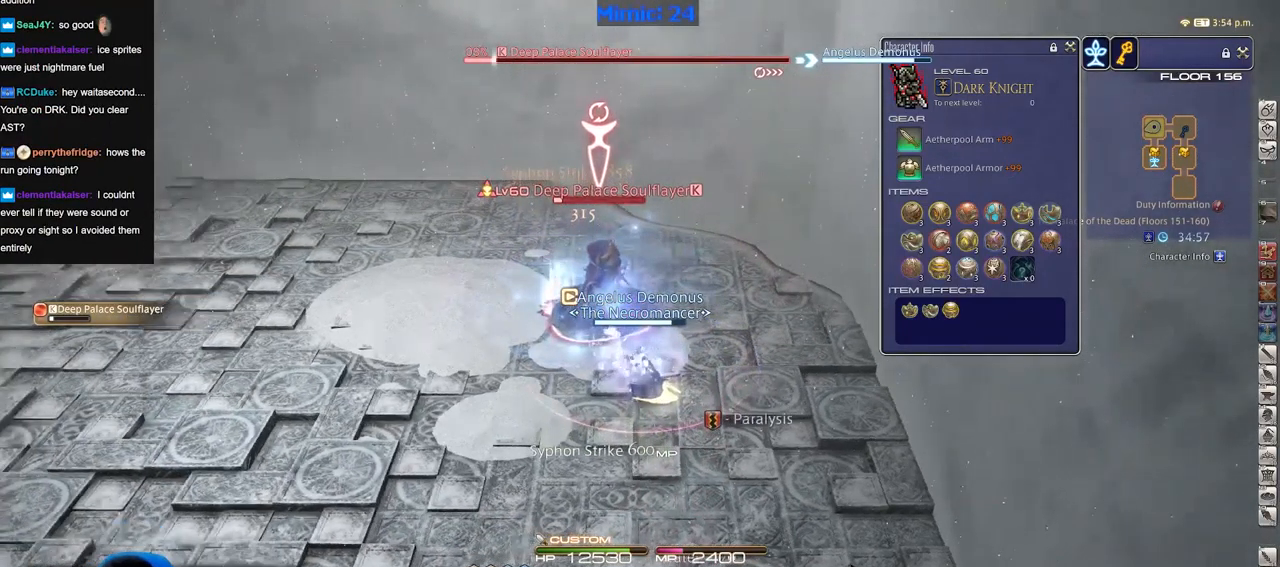
{"keys": [], "events": []}
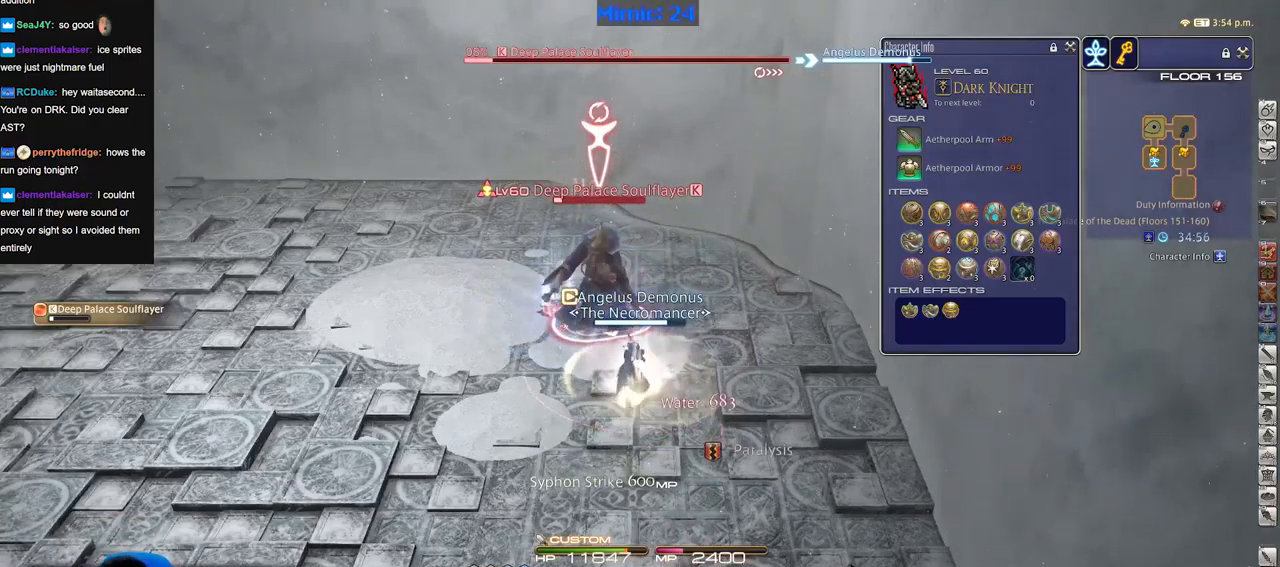
{"keys": [], "events": []}
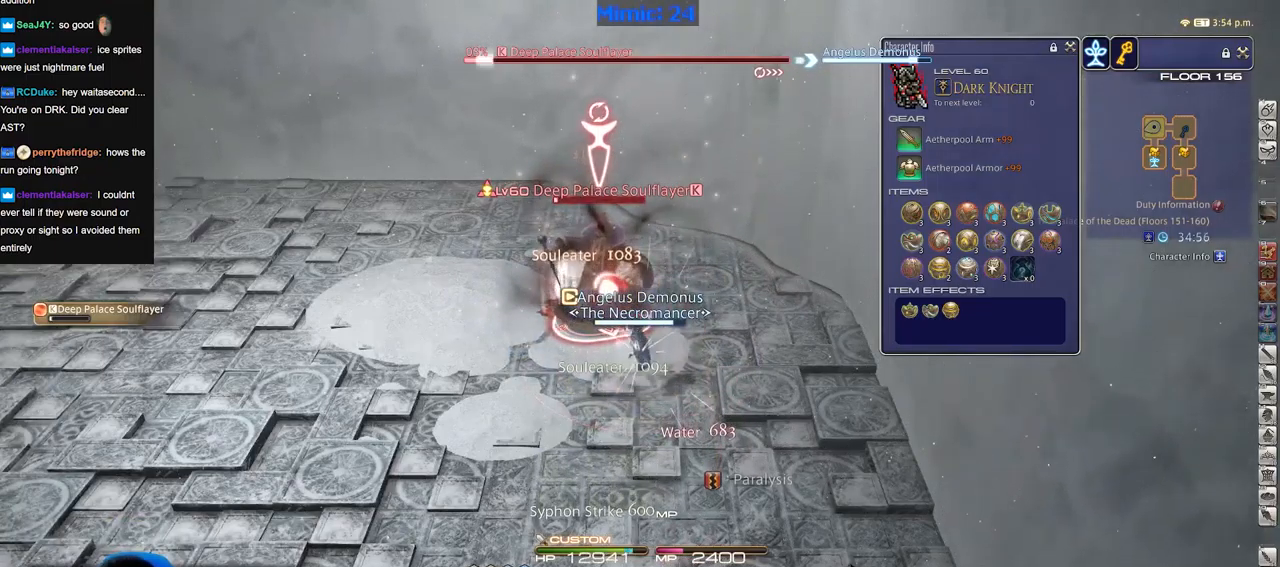
{"keys": [], "events": [[33, "return", "down"], [83, "return", "up"], [183, "return", "down"], [267, "return", "up"], [317, "return", "down"], [417, "return", "up"]]}
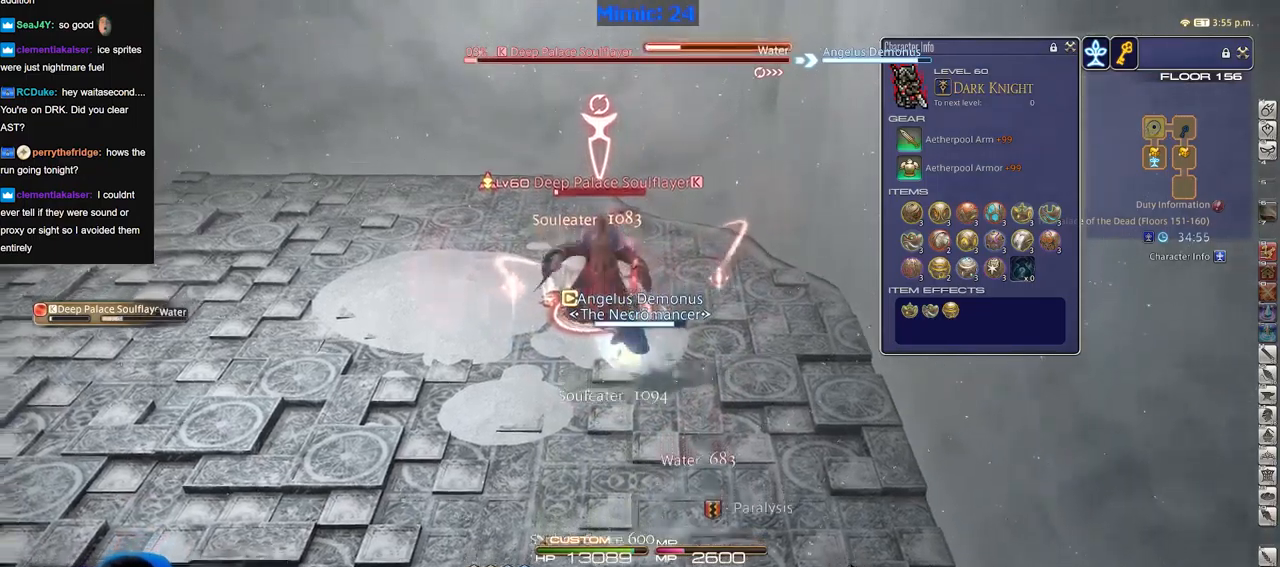
{"keys": [], "events": []}
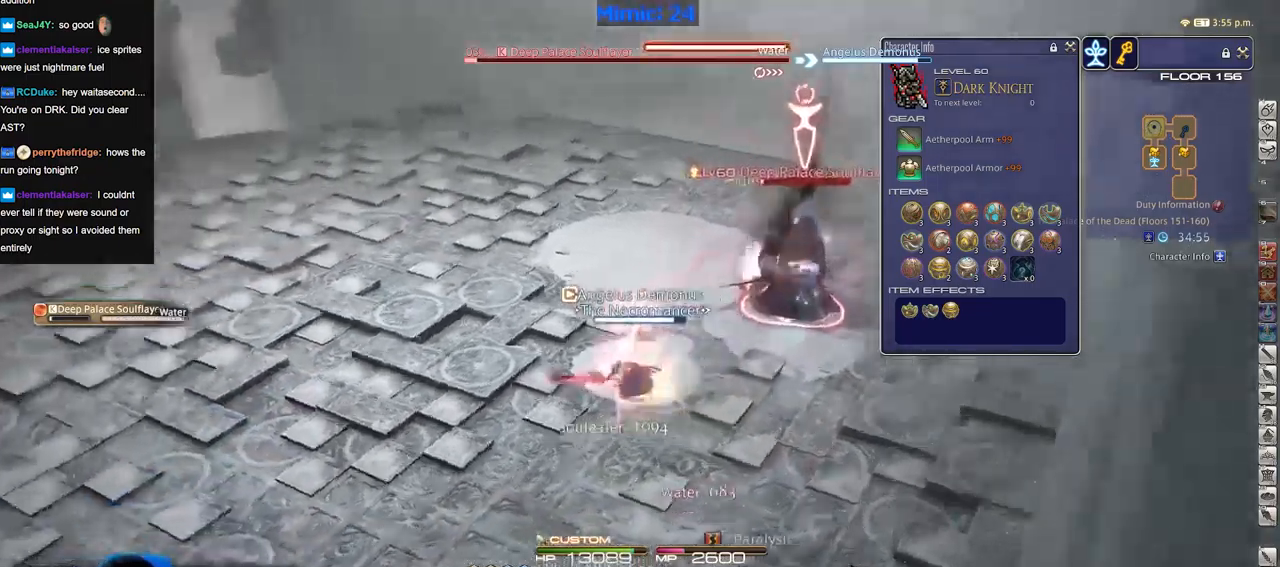
{"keys": [], "events": []}
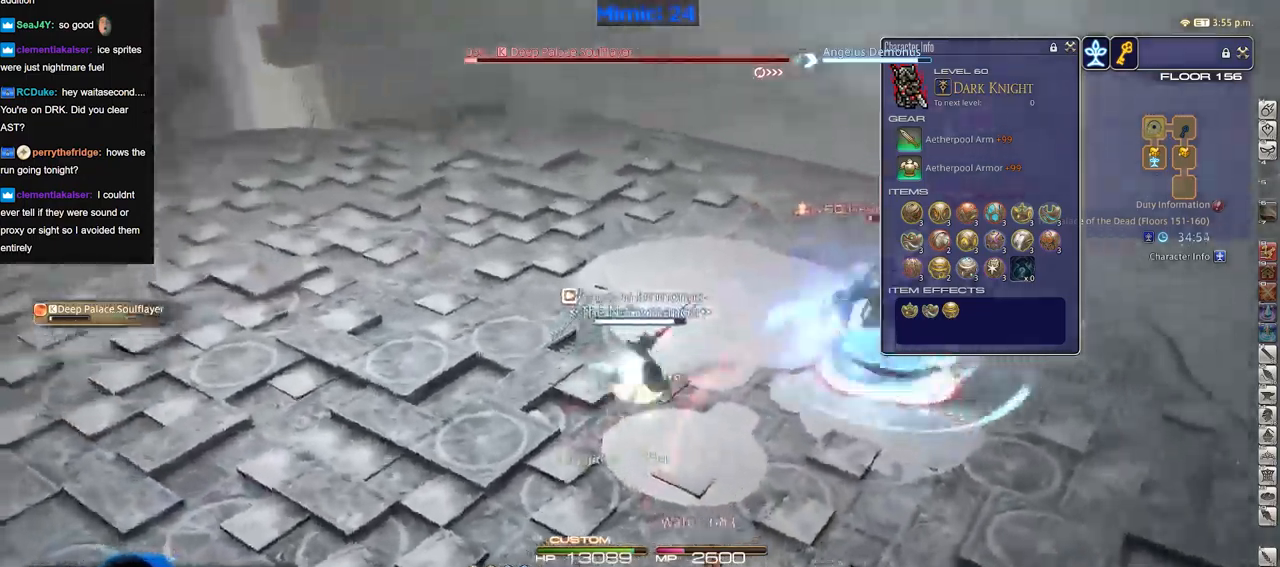
{"keys": [], "events": []}
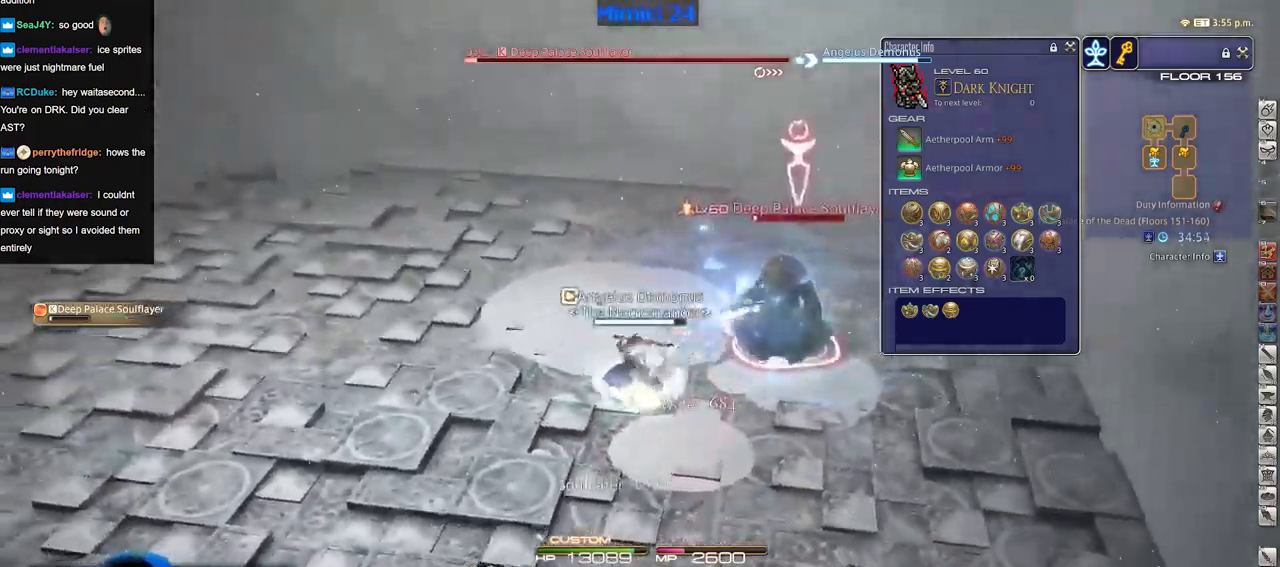
{"keys": [], "events": []}
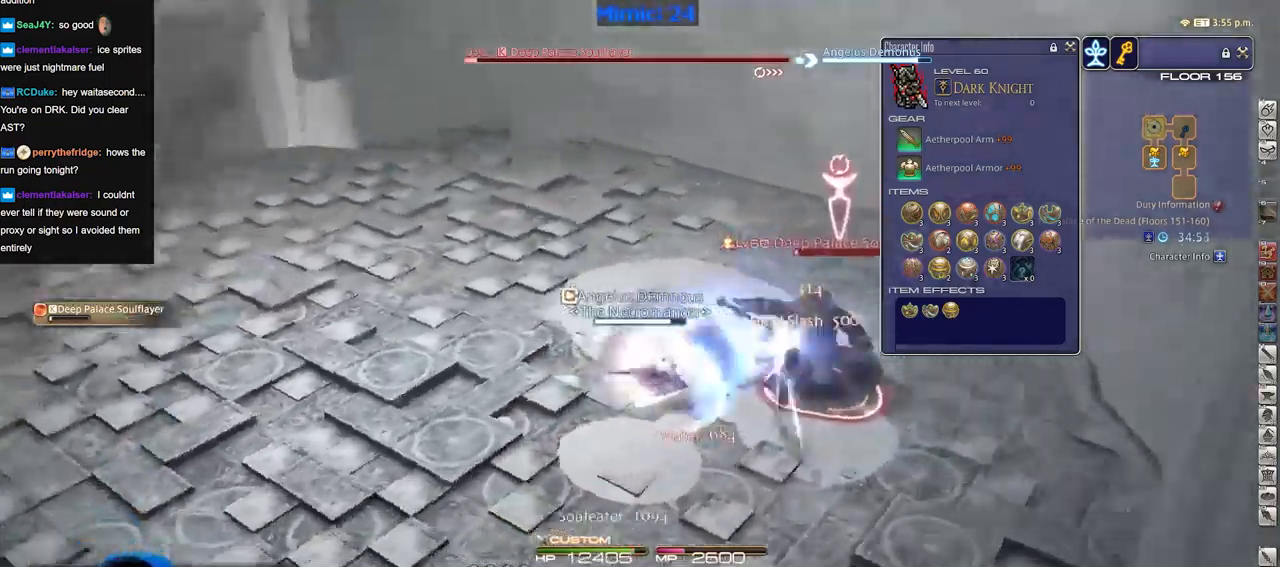
{"keys": [], "events": []}
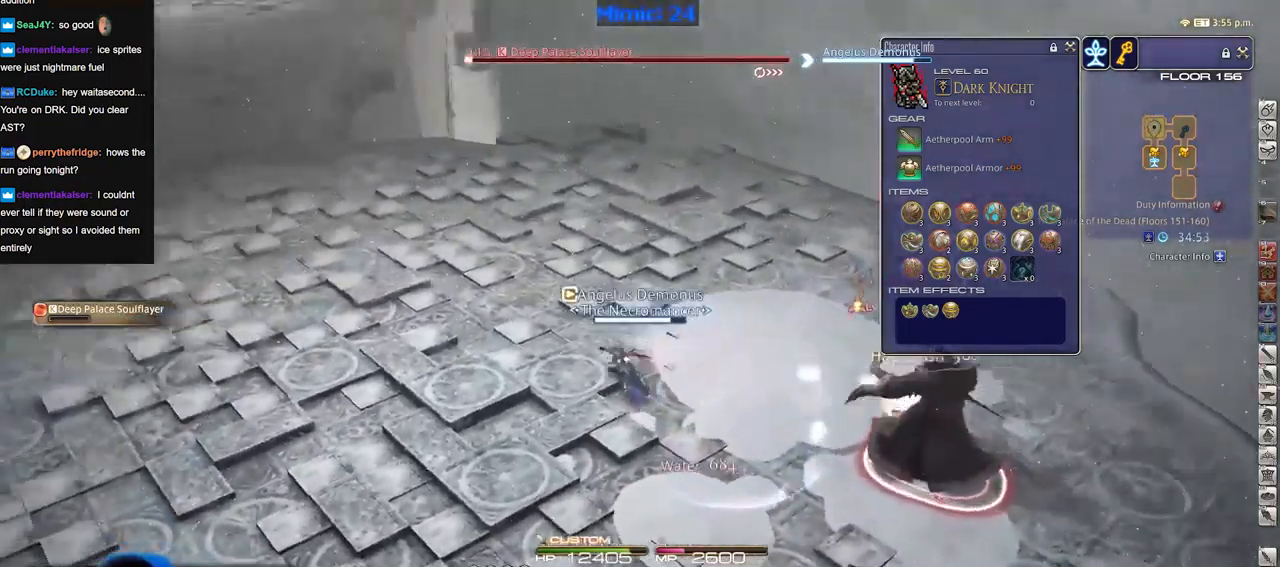
{"keys": ["return"], "events": [[434, "return", "down"]]}
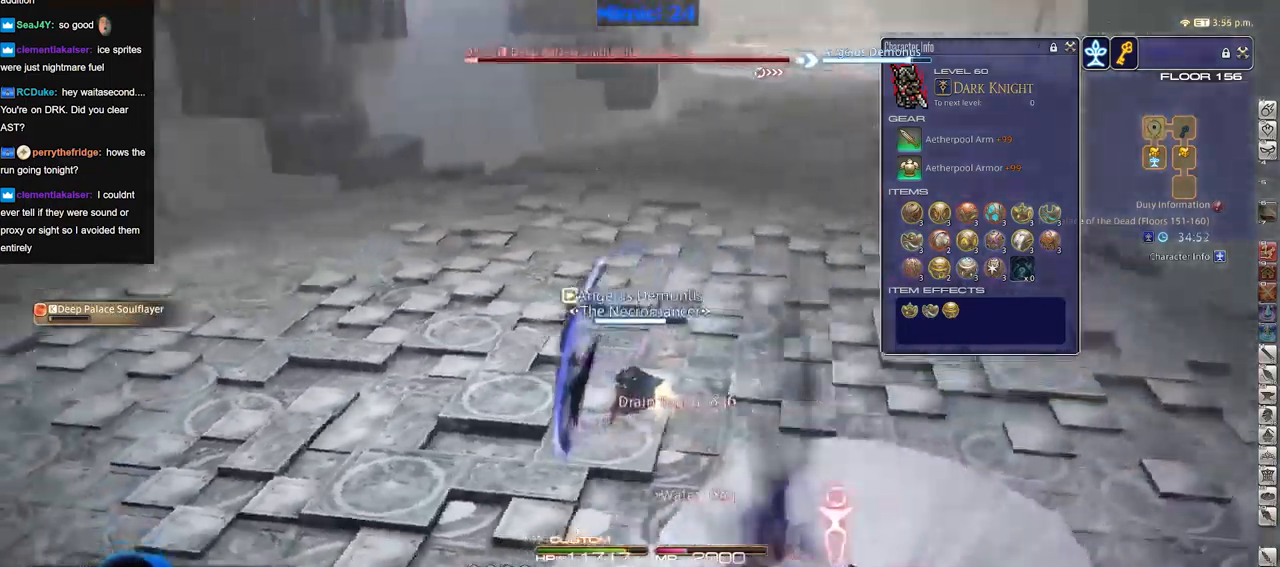
{"keys": ["alt_r"], "events": [[17, "return", "up"], [17, "space", "down"], [117, "space", "up"], [217, "alt_r", "down"]]}
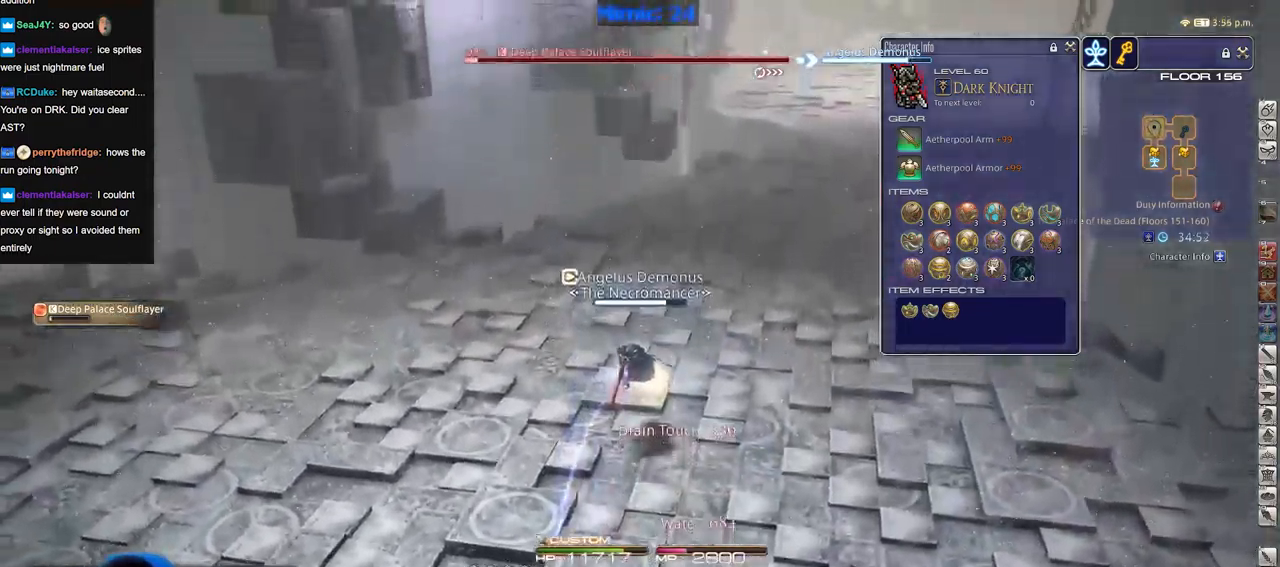
{"keys": ["alt_r"], "events": [[317, "space", "down"], [417, "space", "up"]]}
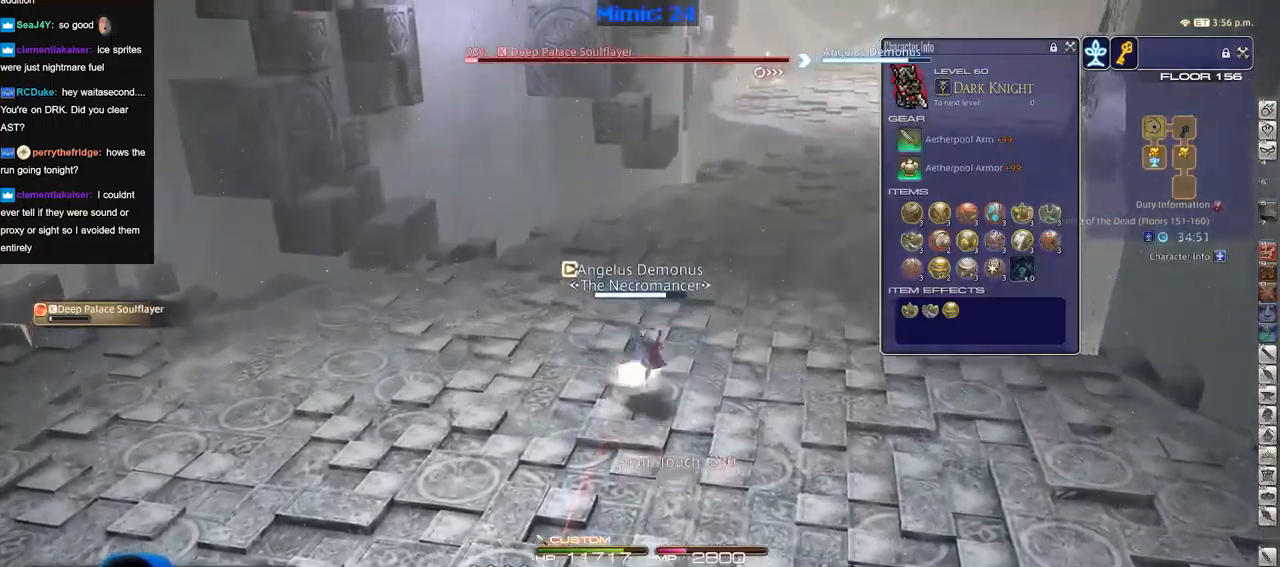
{"keys": [], "events": [[200, "alt_r", "up"]]}
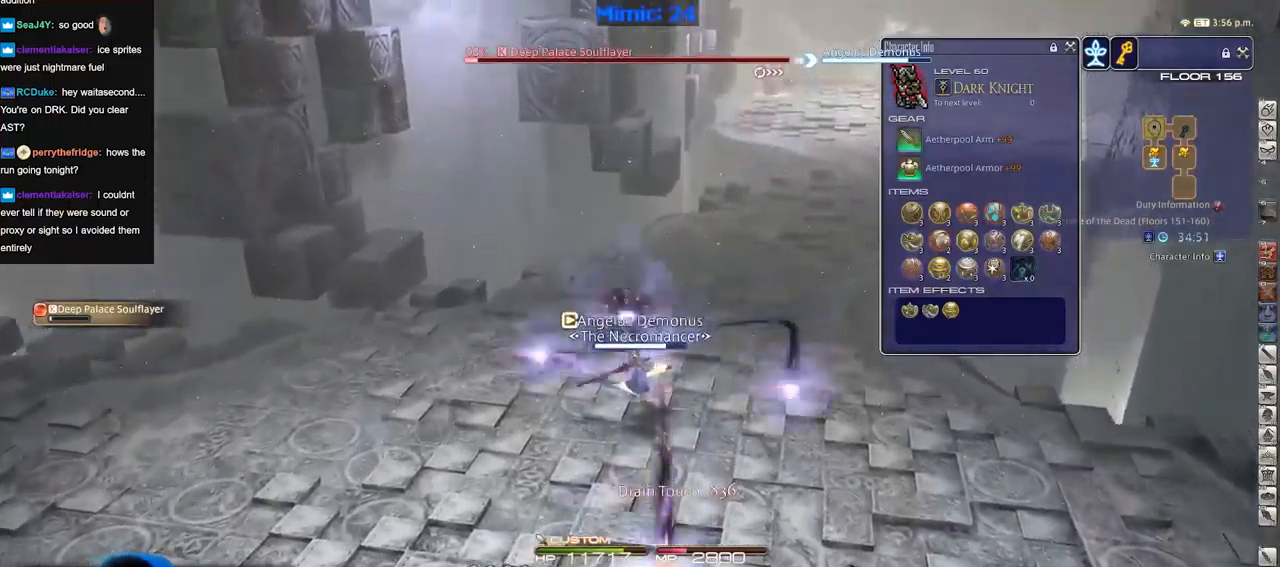
{"keys": [], "events": [[167, "space", "down"], [217, "return", "down"], [267, "space", "up"], [351, "return", "up"]]}
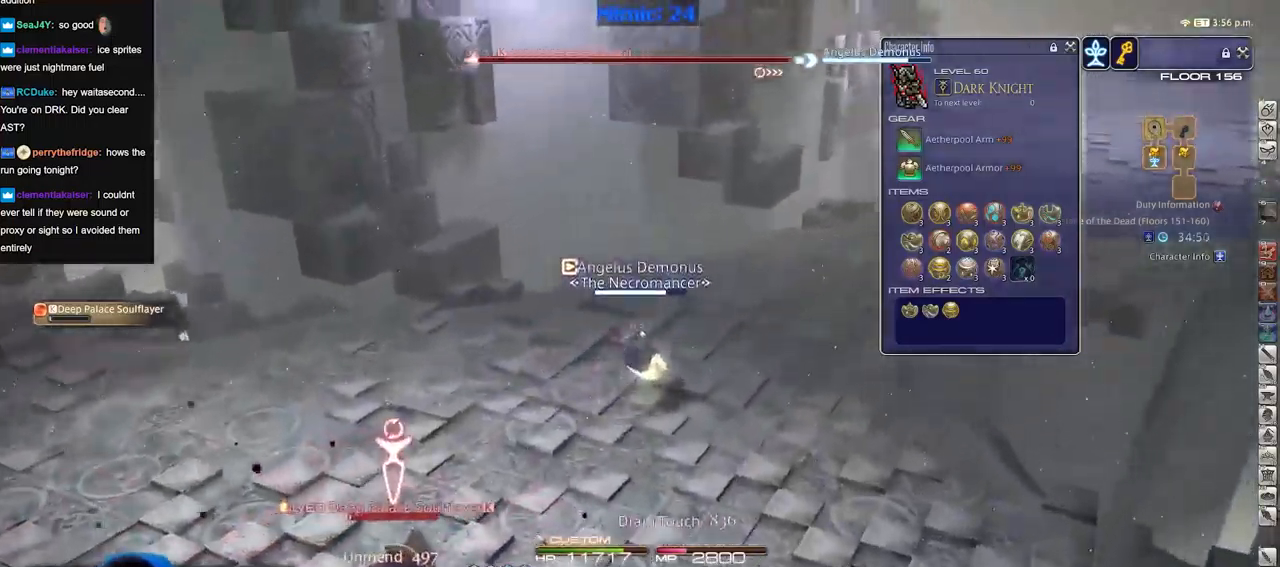
{"keys": [], "events": []}
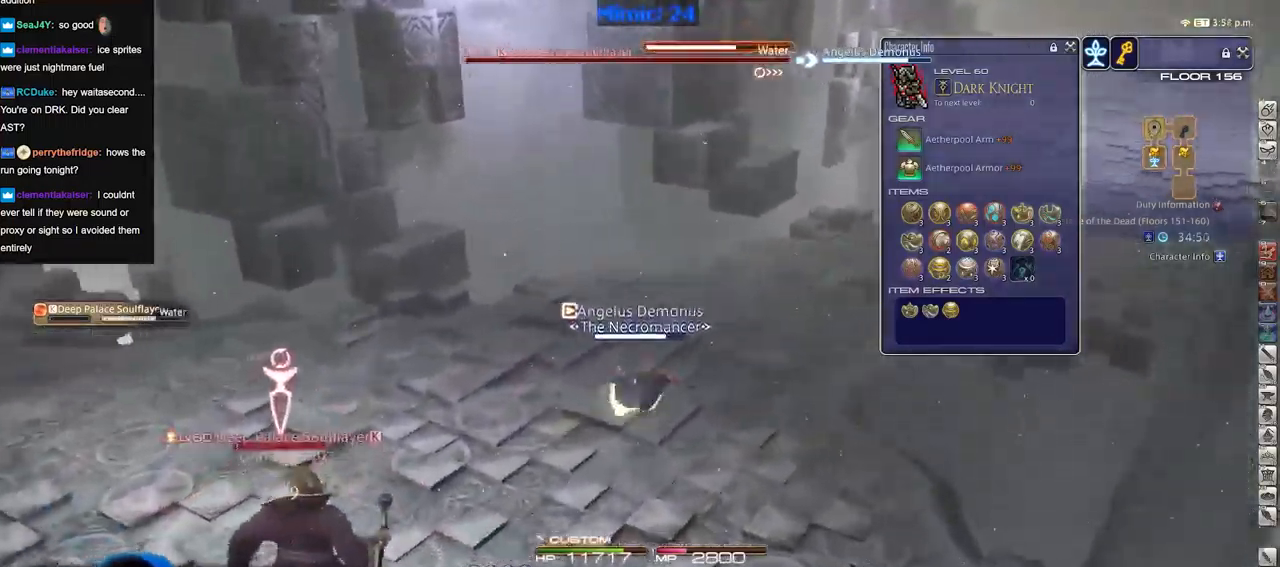
{"keys": ["alt_r"], "events": [[17, "space", "down"], [50, "alt_r", "down"], [150, "space", "up"]]}
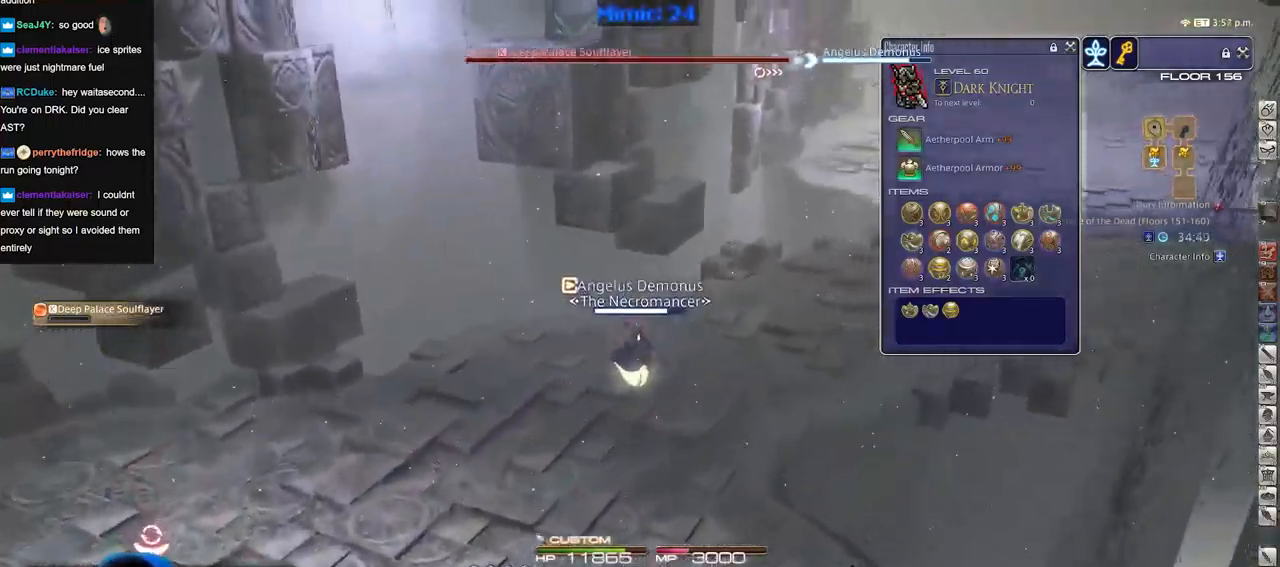
{"keys": [], "events": [[350, "alt_r", "up"], [350, "space", "down"], [450, "space", "up"]]}
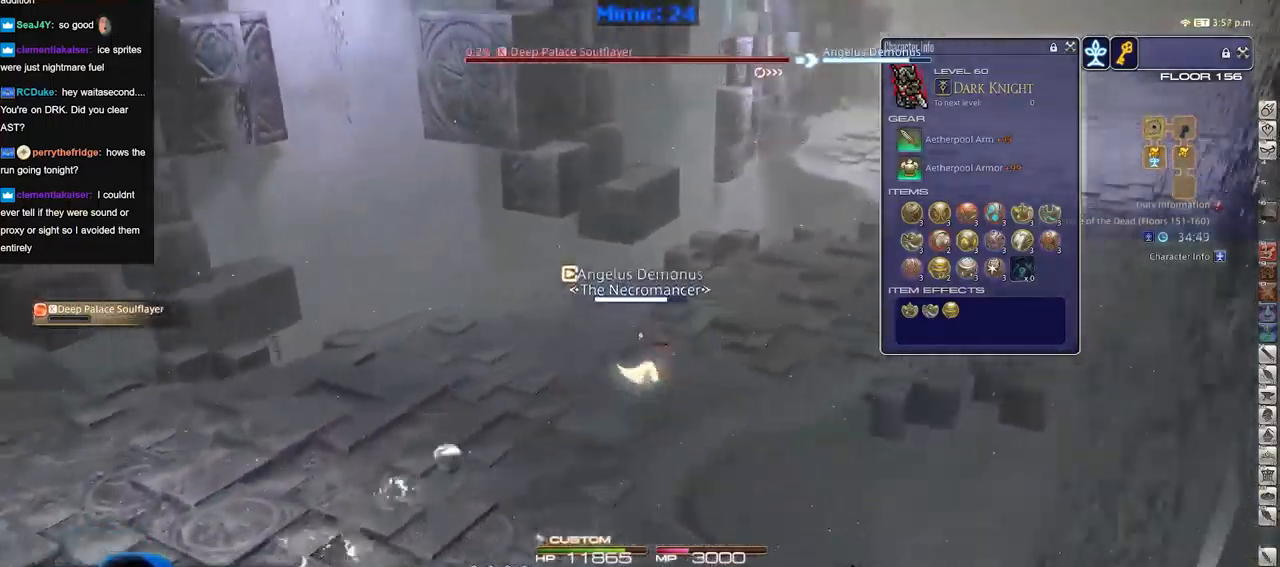
{"keys": [], "events": []}
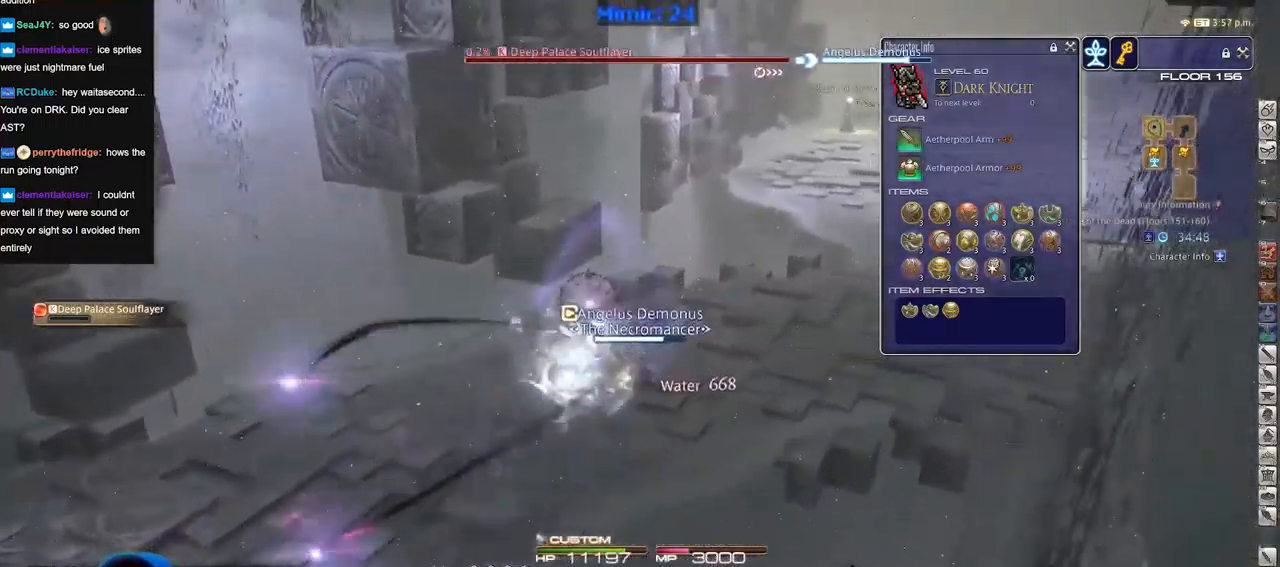
{"keys": [], "events": [[150, "space", "down"], [283, "space", "up"]]}
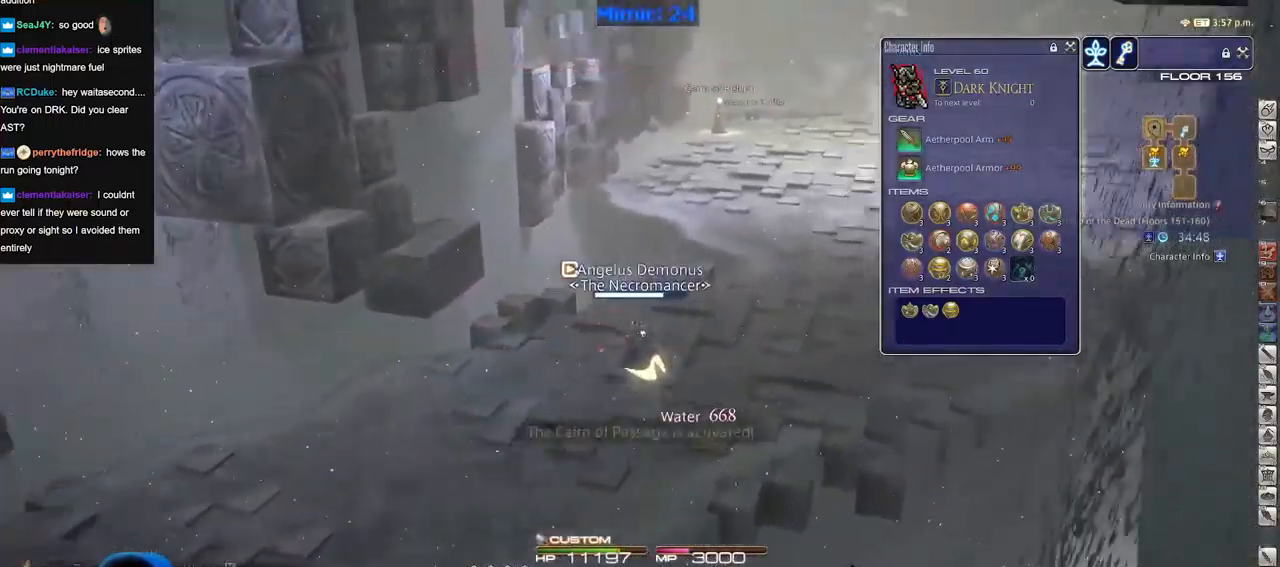
{"keys": ["shift_r"], "events": [[300, "shift_r", "down"]]}
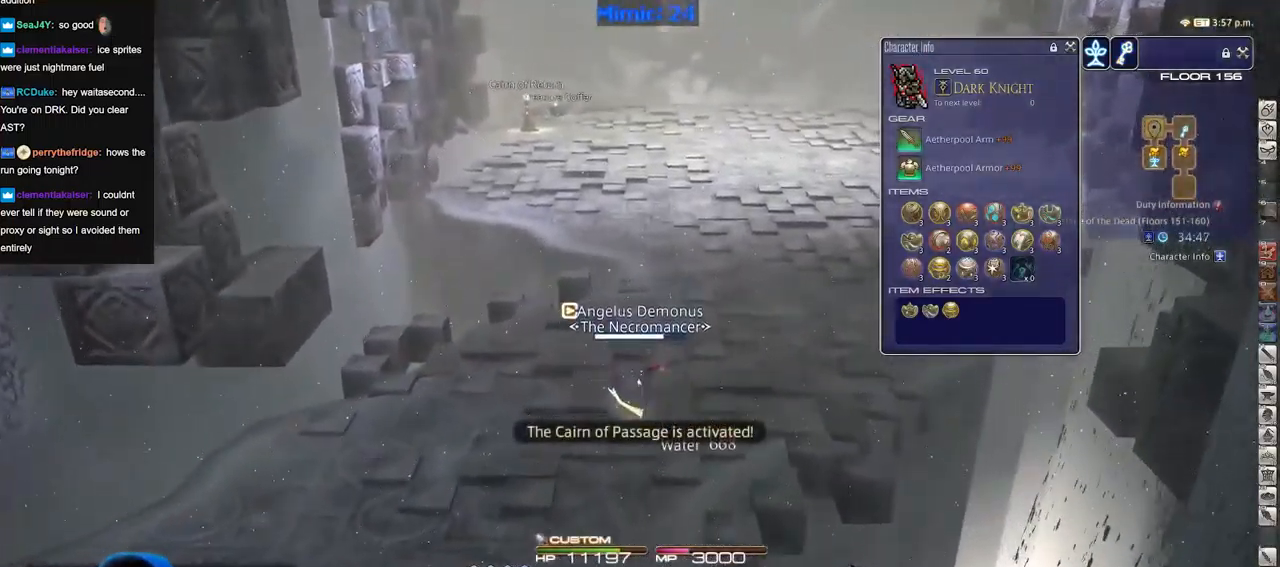
{"keys": ["shift_r"], "events": []}
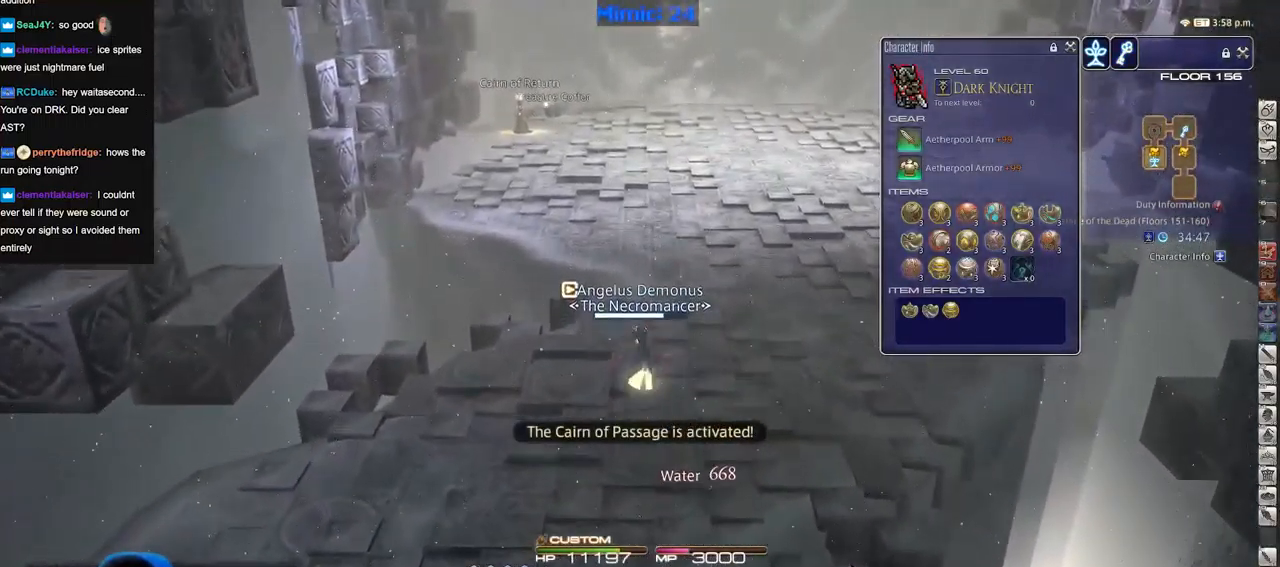
{"keys": [], "events": [[17, "shift_r", "up"]]}
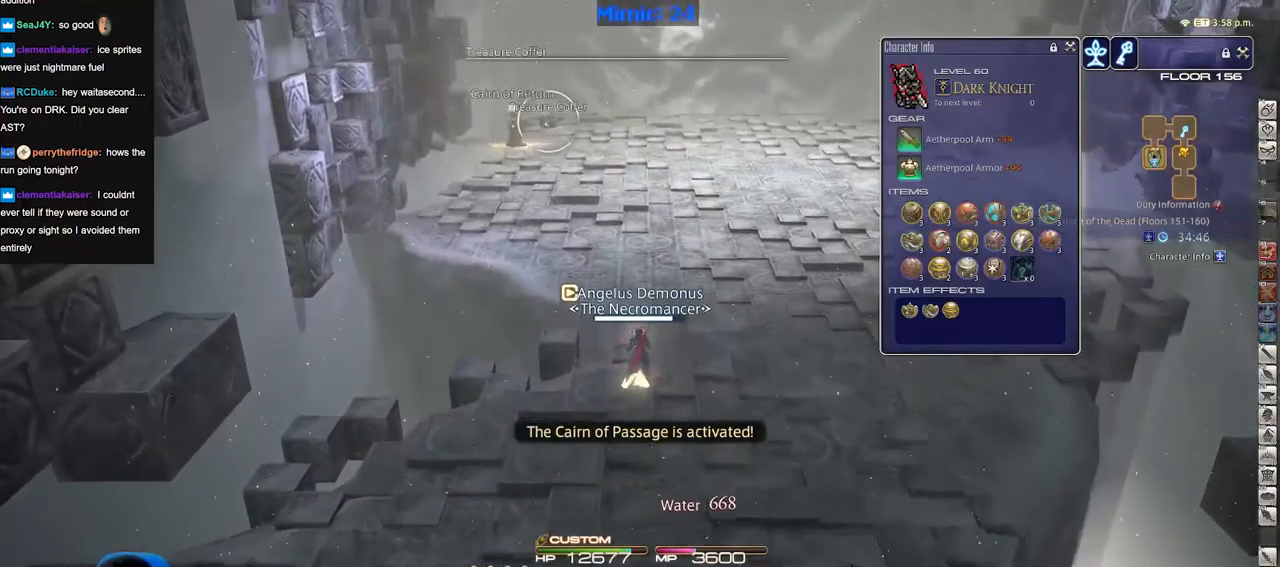
{"keys": [], "events": [[167, "return", "down"], [217, "return", "up"]]}
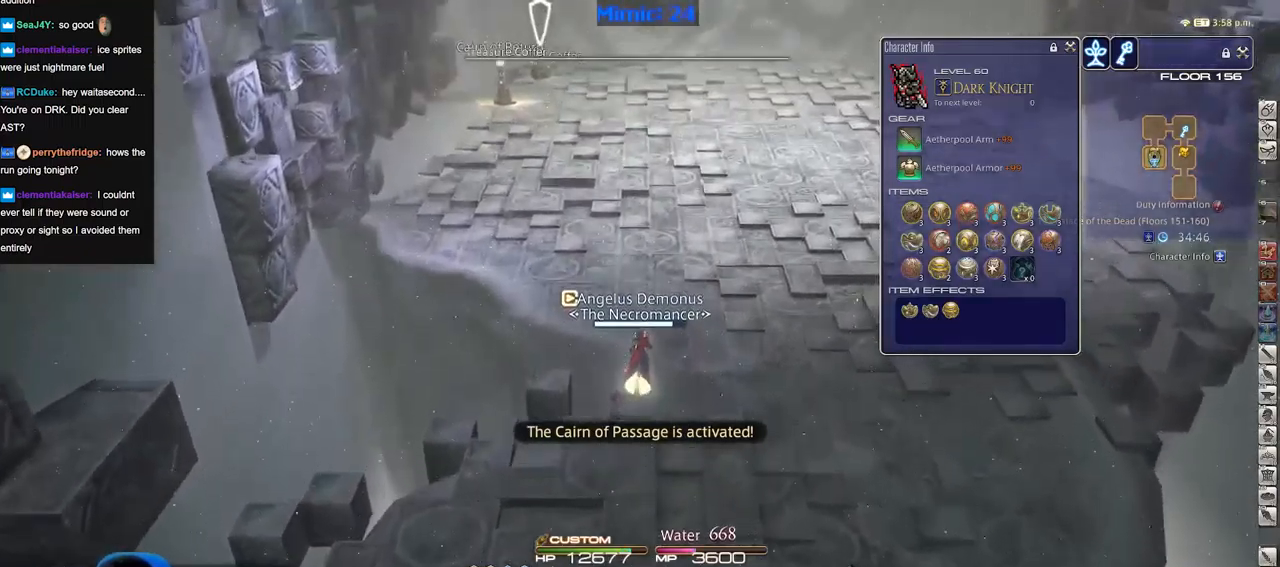
{"keys": [], "events": []}
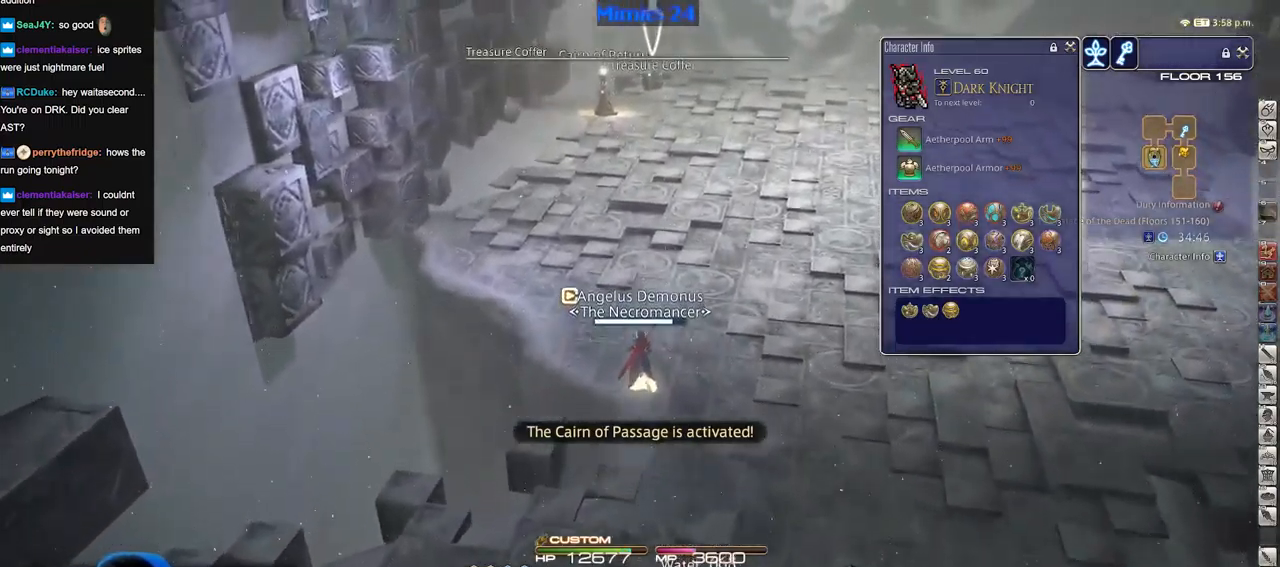
{"keys": [], "events": []}
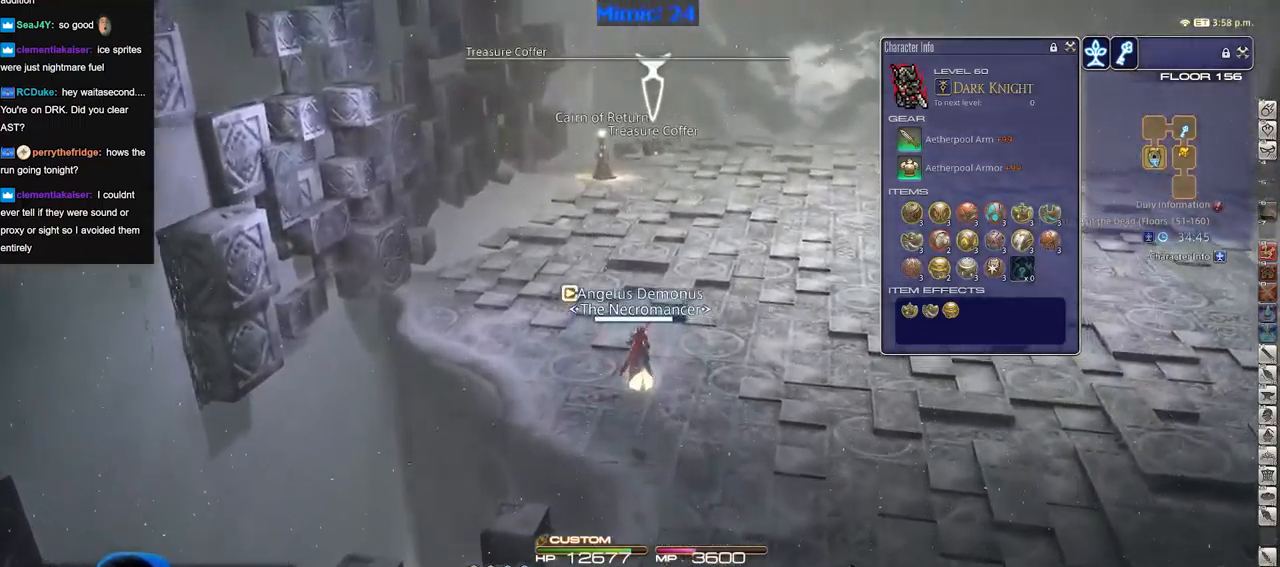
{"keys": [], "events": [[34, "return", "down"], [67, "return", "up"], [167, "return", "down"], [267, "return", "up"]]}
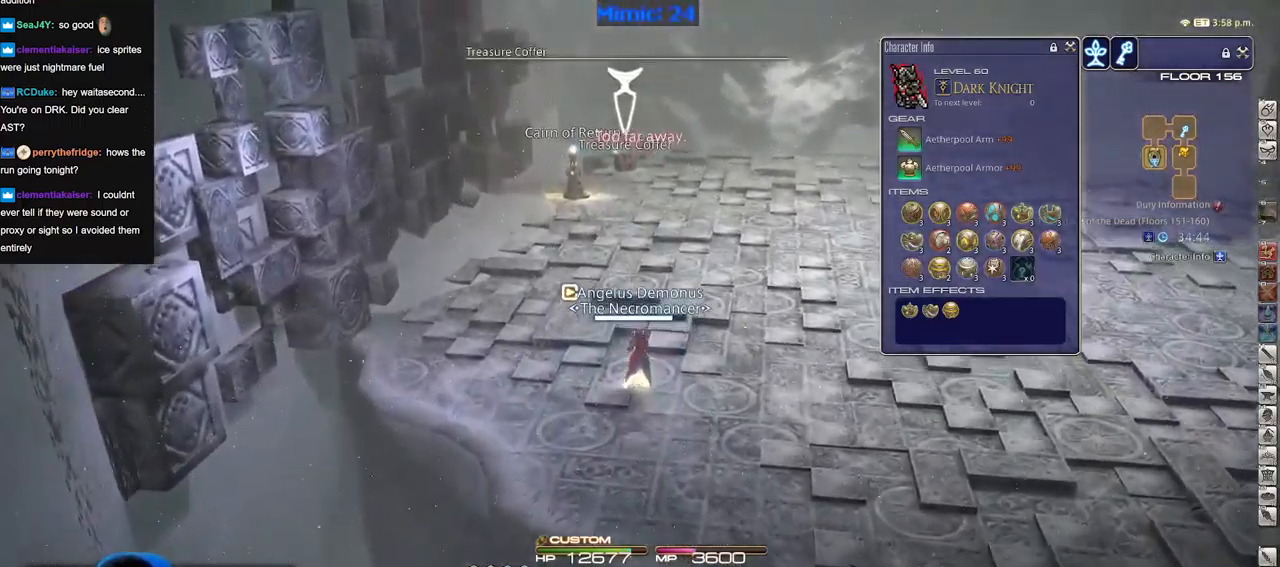
{"keys": [], "events": [[133, "f4", "down"], [183, "f4", "up"]]}